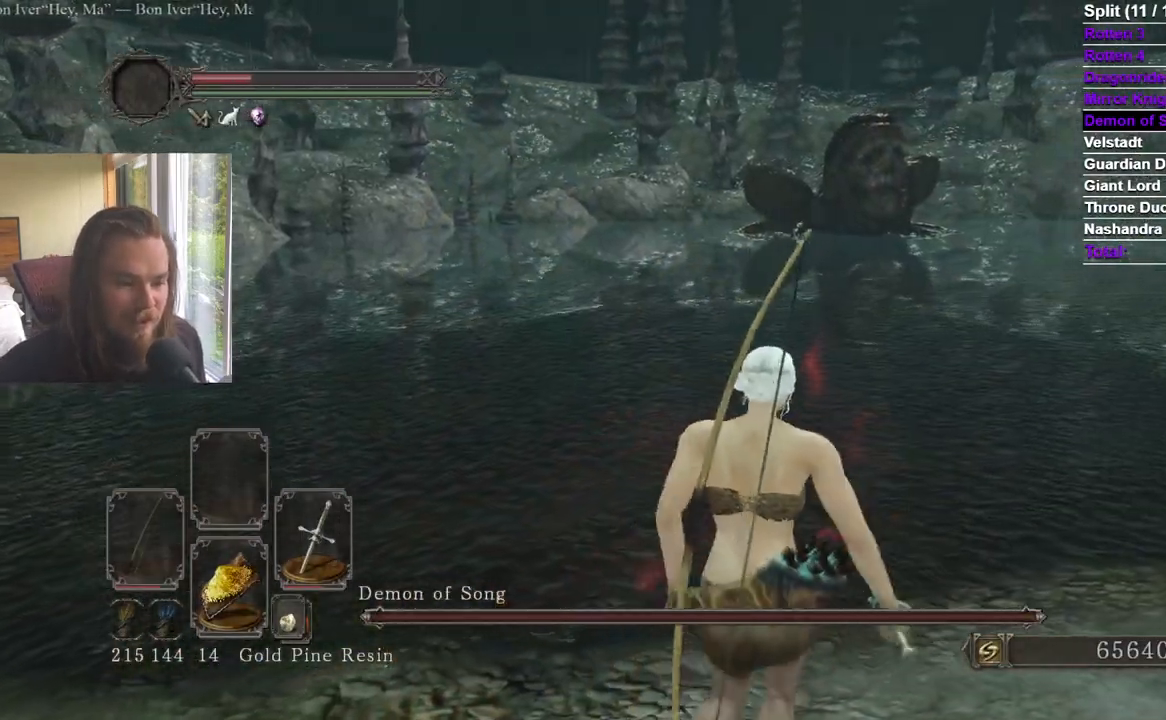
Gameplay with a controller (Xbox layout); each line is a JSON object with the inputs held at the frame after it. "events" lists button and stick changes between this image and that frame as [ms after this image, input, new state], when the widget could be followed in between. Not read: X.
{"buttons": ["START"], "left_stick": "up", "right_stick": "center", "events": [[468, "START", "down"]]}
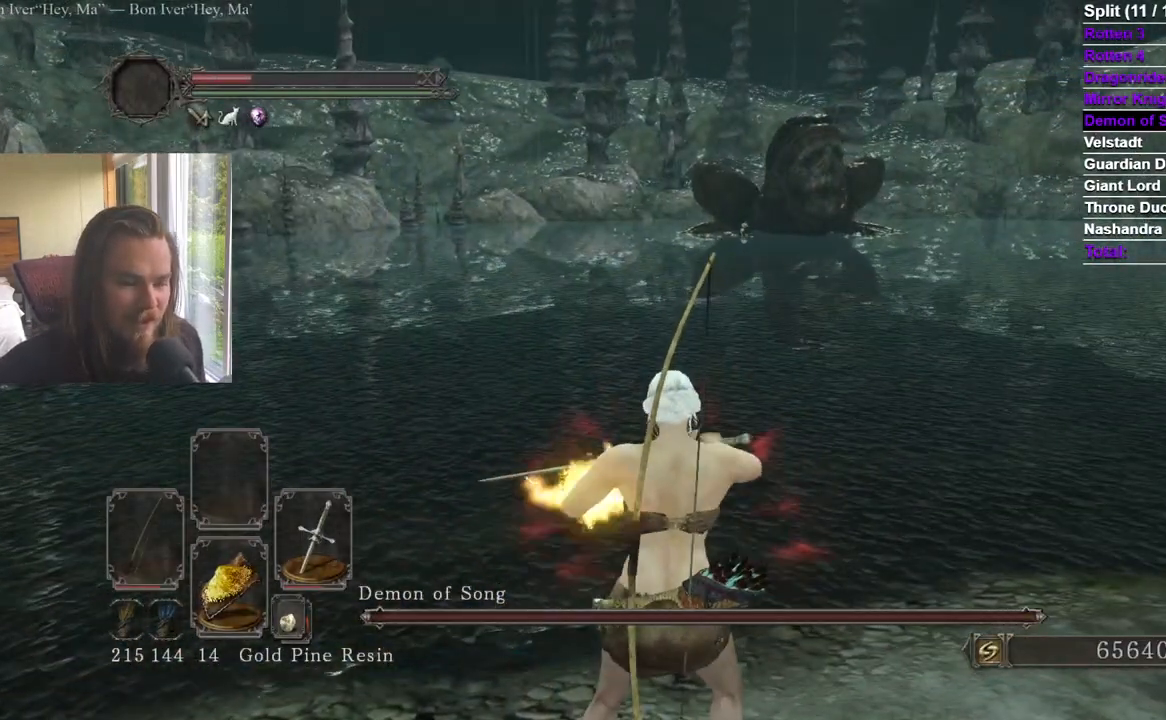
{"buttons": ["DPAD_RIGHT"], "left_stick": "up", "right_stick": "center", "events": [[67, "A", "down"], [117, "START", "up"], [167, "DPAD_DOWN", "down"], [183, "A", "up"], [250, "DPAD_LEFT", "down"], [284, "DPAD_DOWN", "up"], [400, "DPAD_RIGHT", "down"], [417, "DPAD_LEFT", "up"]]}
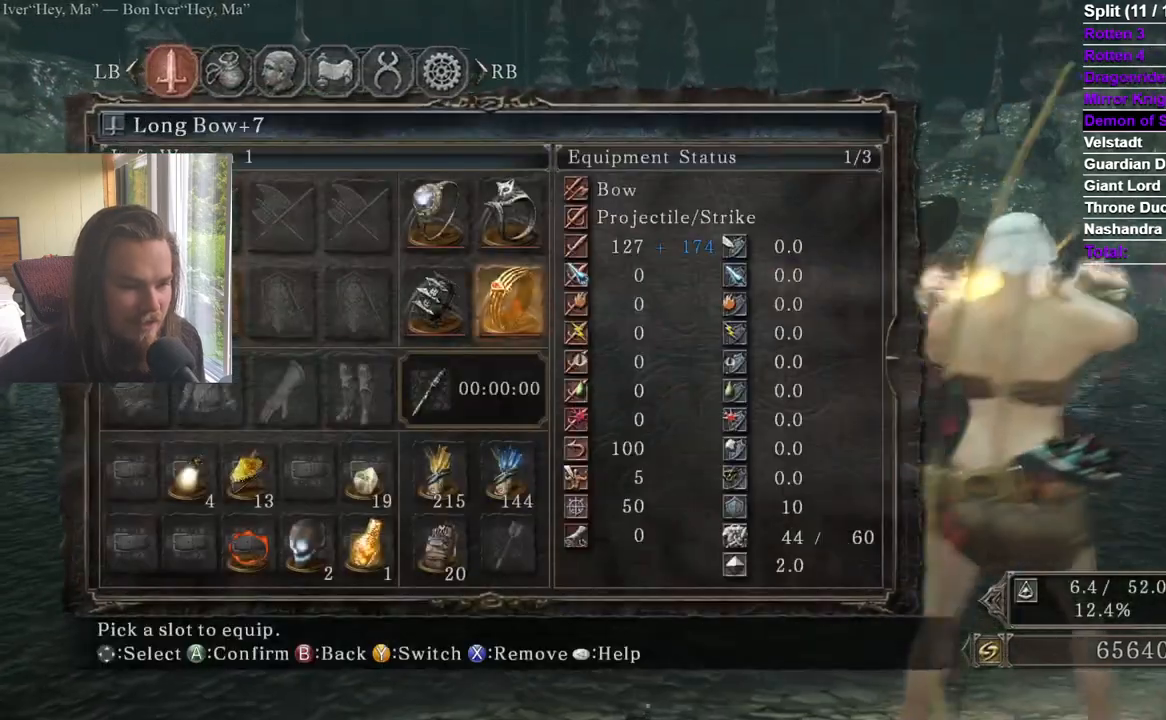
{"buttons": [], "left_stick": "up", "right_stick": "center", "events": [[17, "DPAD_DOWN", "down"], [67, "DPAD_DOWN", "up"], [67, "DPAD_LEFT", "down"], [67, "DPAD_RIGHT", "up"], [201, "DPAD_LEFT", "up"], [267, "DPAD_RIGHT", "down"], [301, "DPAD_UP", "down"], [417, "DPAD_UP", "up"], [451, "DPAD_RIGHT", "up"]]}
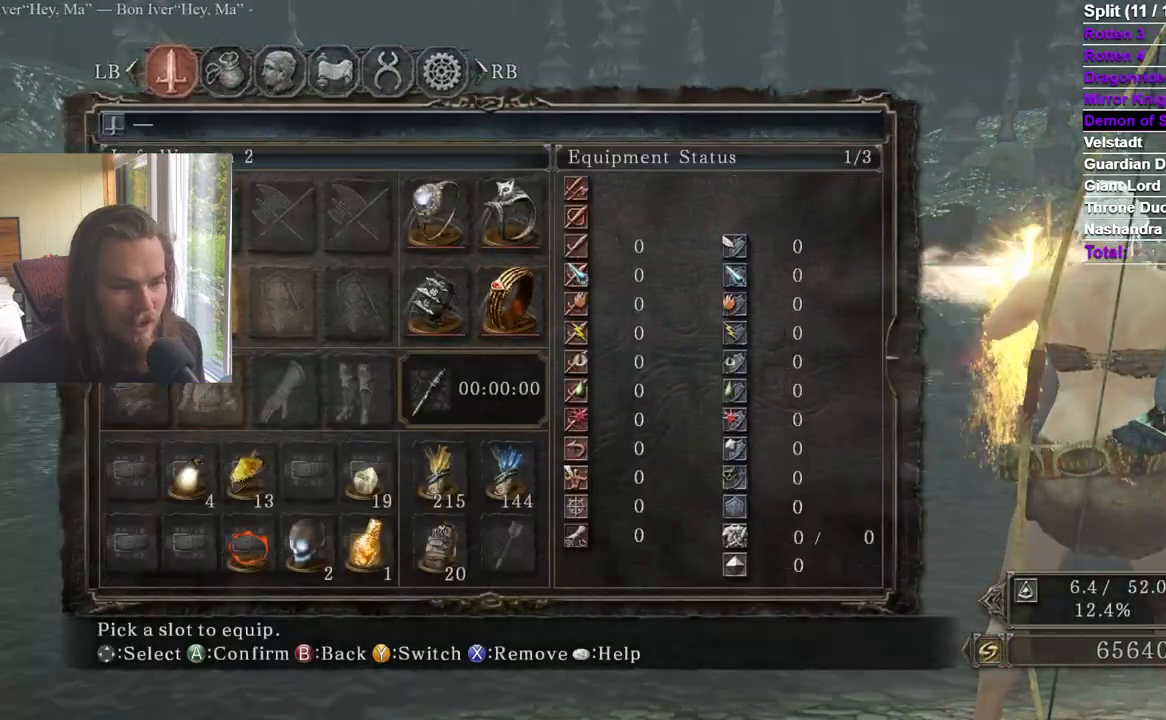
{"buttons": ["DPAD_RIGHT"], "left_stick": "up", "right_stick": "center", "events": [[17, "DPAD_UP", "down"], [117, "DPAD_RIGHT", "down"], [133, "DPAD_UP", "up"]]}
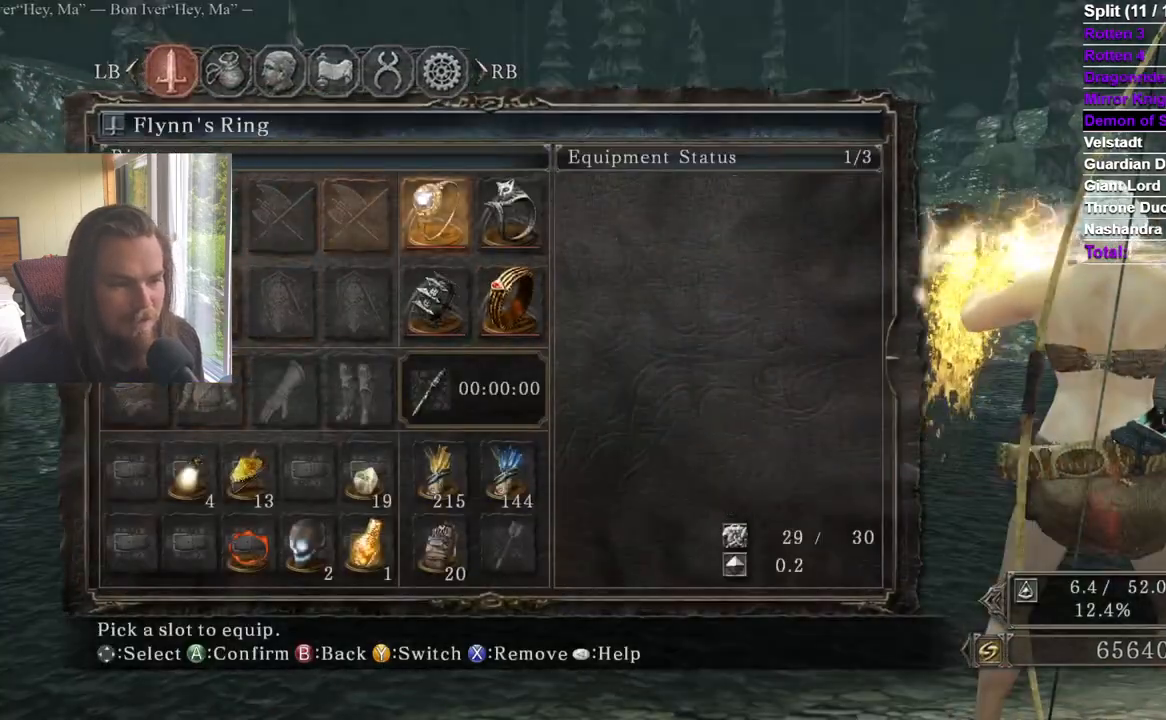
{"buttons": [], "left_stick": "up", "right_stick": "center"}
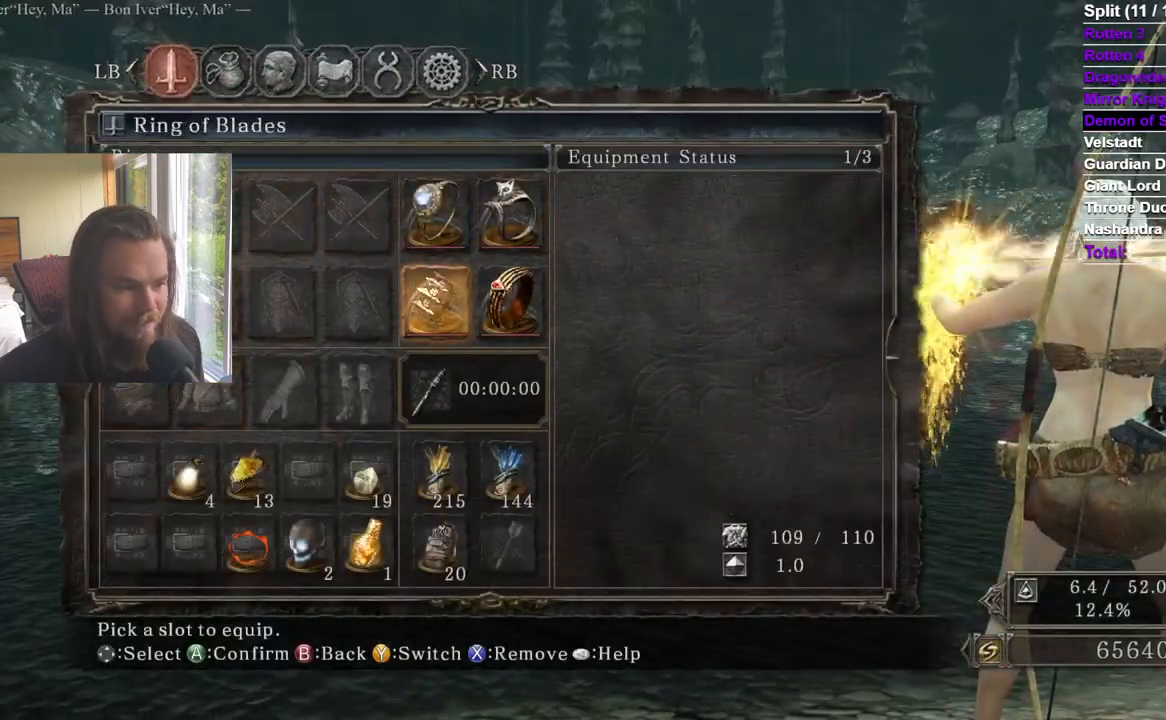
{"buttons": [], "left_stick": "up", "right_stick": "center", "events": [[33, "START", "down"], [133, "START", "up"]]}
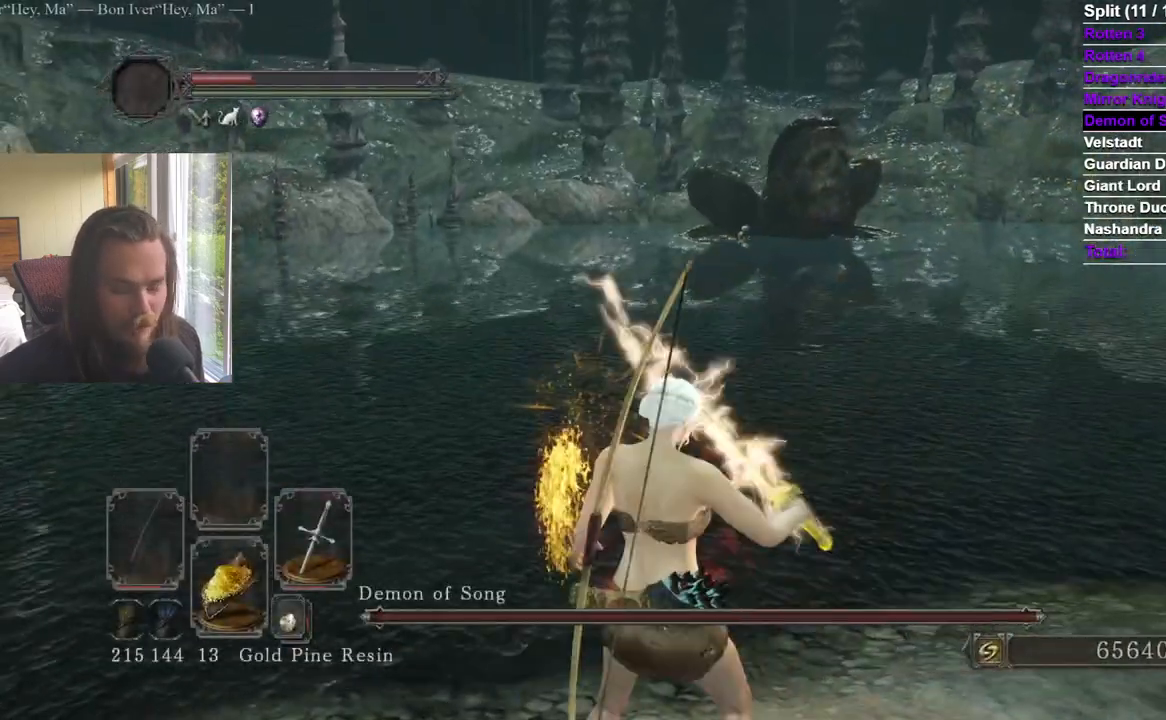
{"buttons": ["B"], "left_stick": "up", "right_stick": "center", "events": [[251, "B", "down"]]}
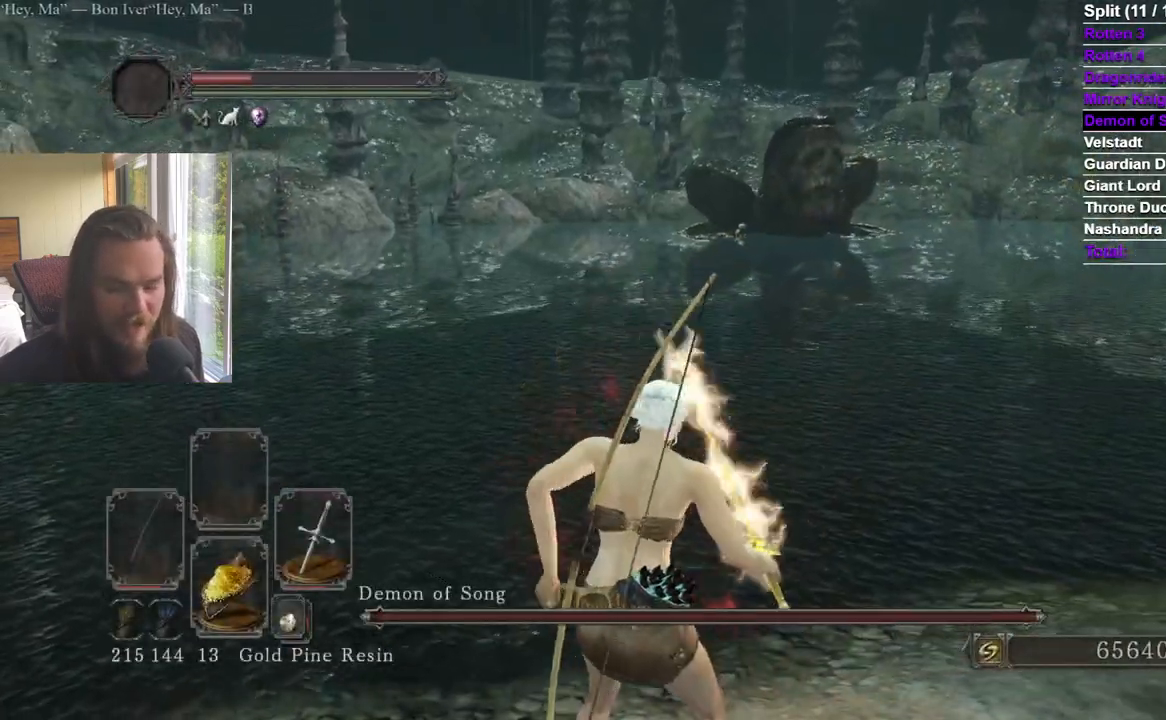
{"buttons": ["B"], "left_stick": "up", "right_stick": "center", "events": []}
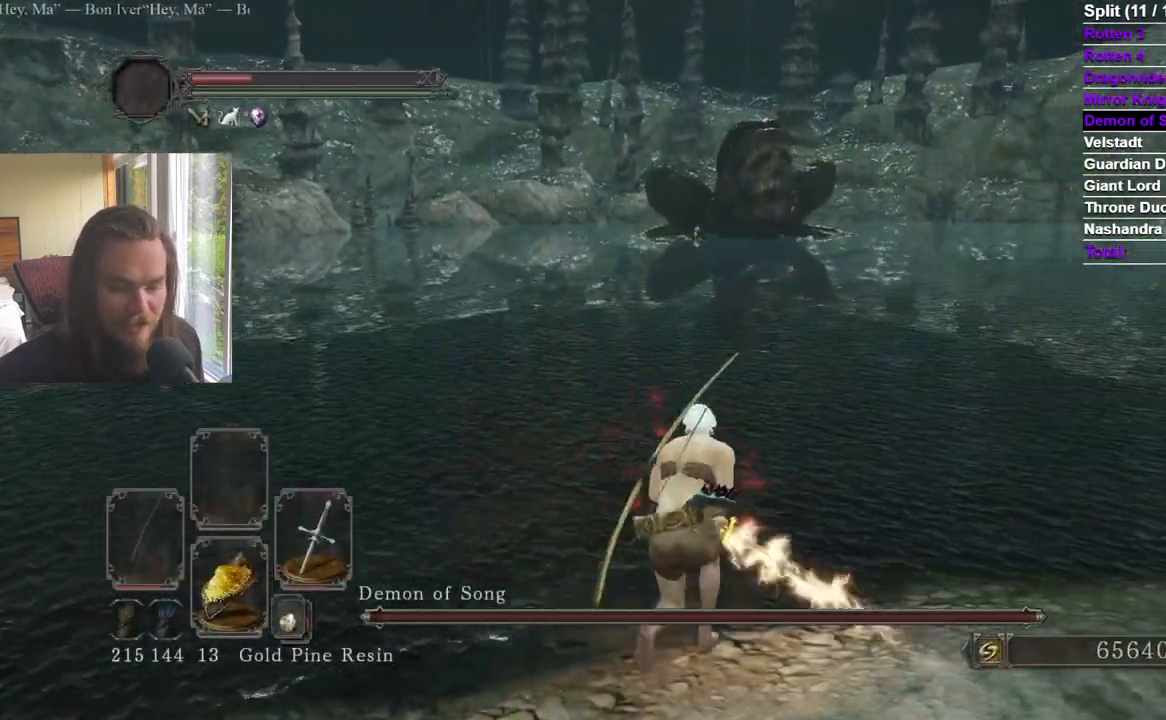
{"buttons": ["B"], "left_stick": "up", "right_stick": "center", "events": []}
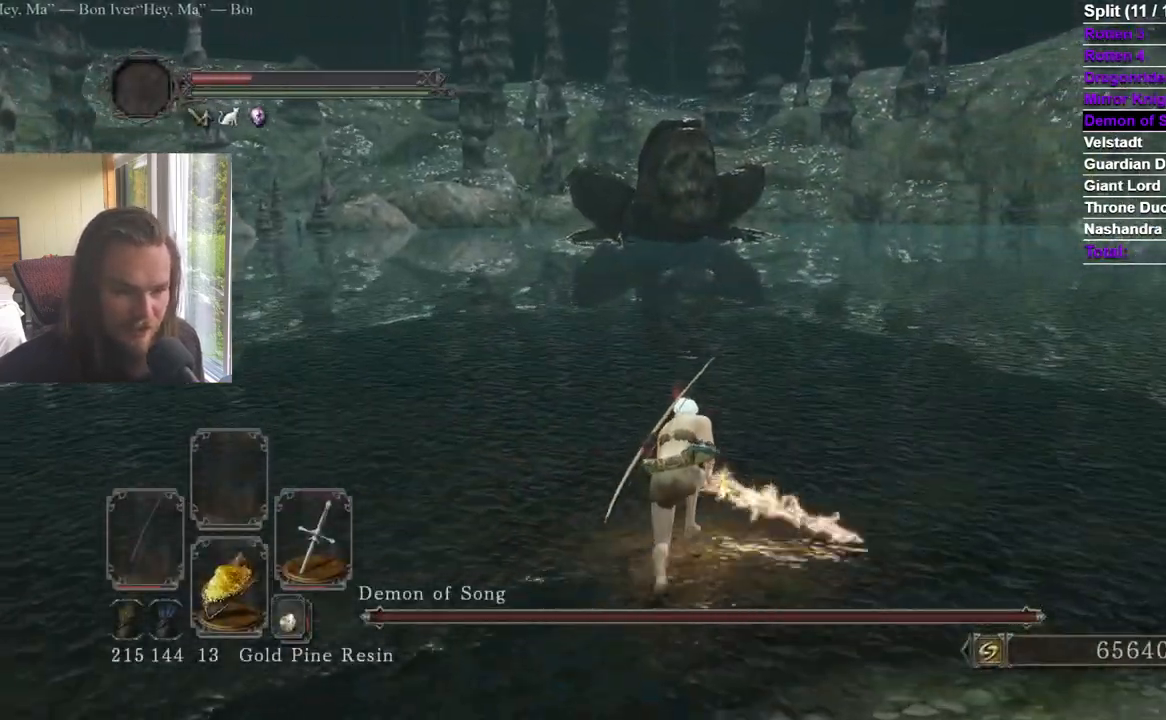
{"buttons": ["B"], "left_stick": "up", "right_stick": "center", "events": []}
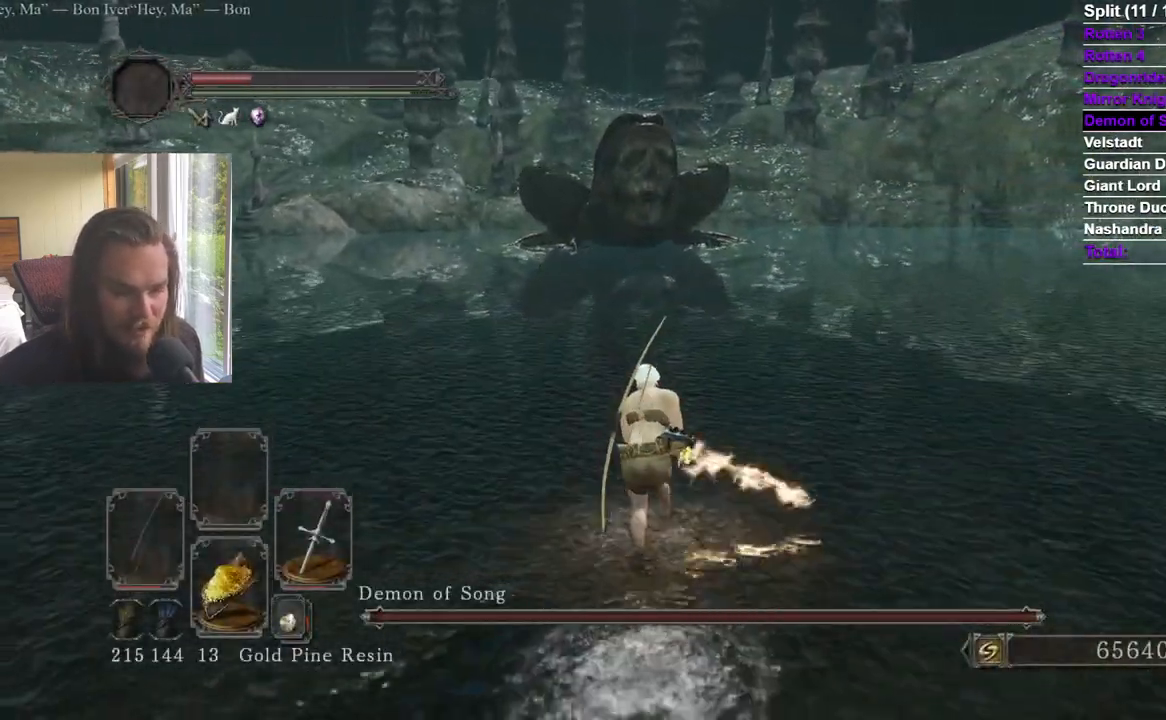
{"buttons": ["B"], "left_stick": "up", "right_stick": "center", "events": []}
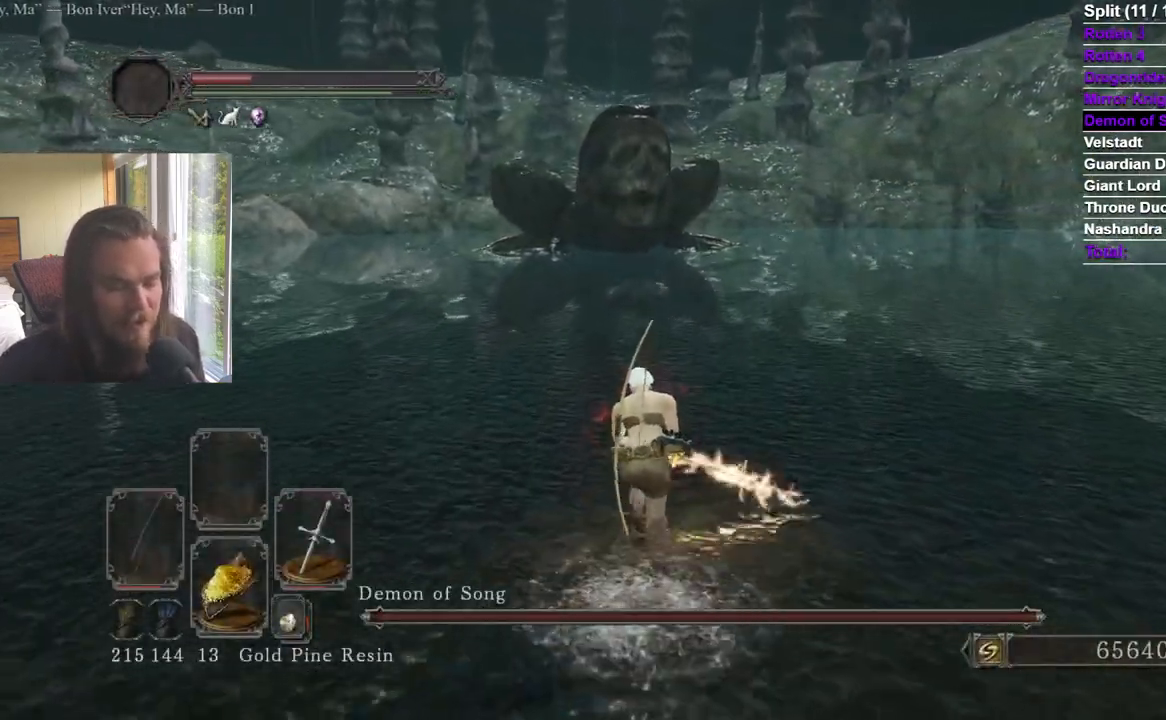
{"buttons": ["B"], "left_stick": "up", "right_stick": "center", "events": []}
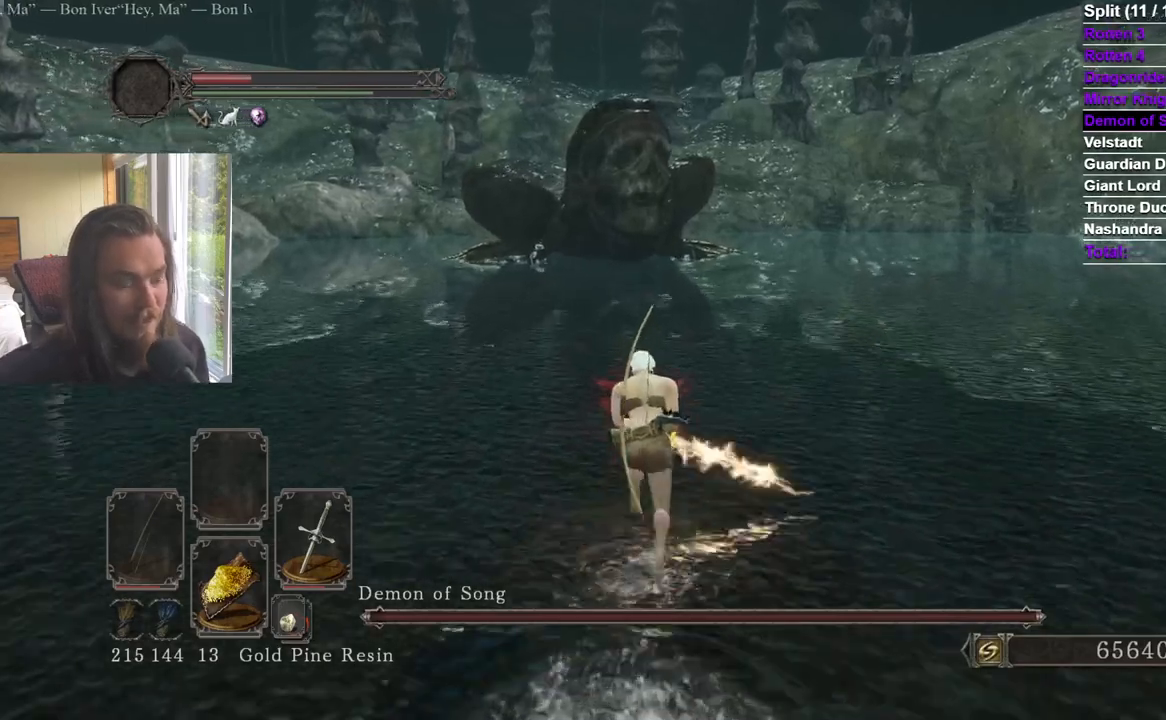
{"buttons": ["B"], "left_stick": "up", "right_stick": "center", "events": []}
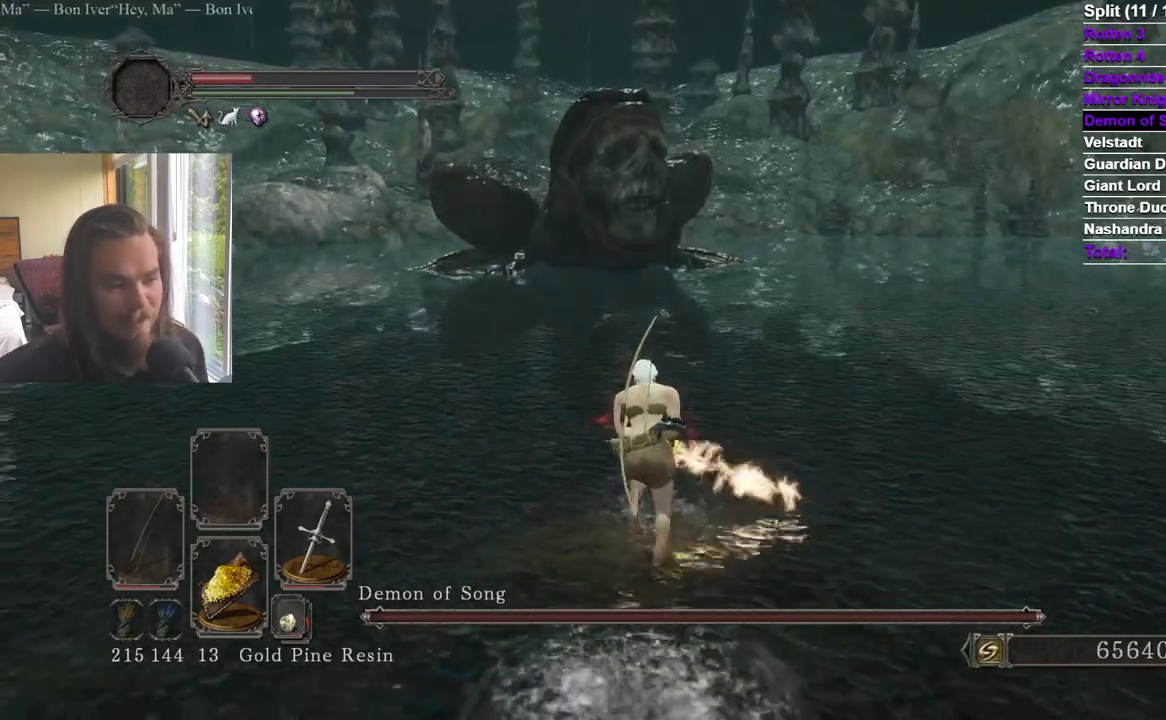
{"buttons": ["B"], "left_stick": "up", "right_stick": "center", "events": []}
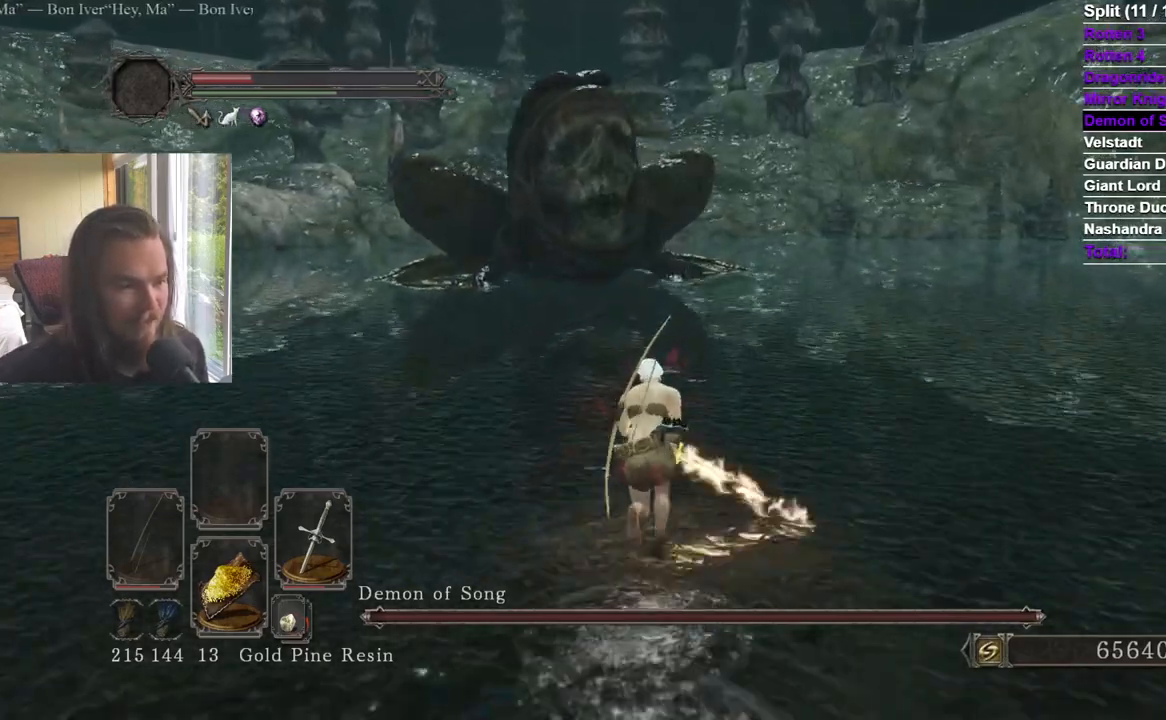
{"buttons": ["B"], "left_stick": "up", "right_stick": "center", "events": [[16, "right_stick", "left"], [100, "right_stick", "center"]]}
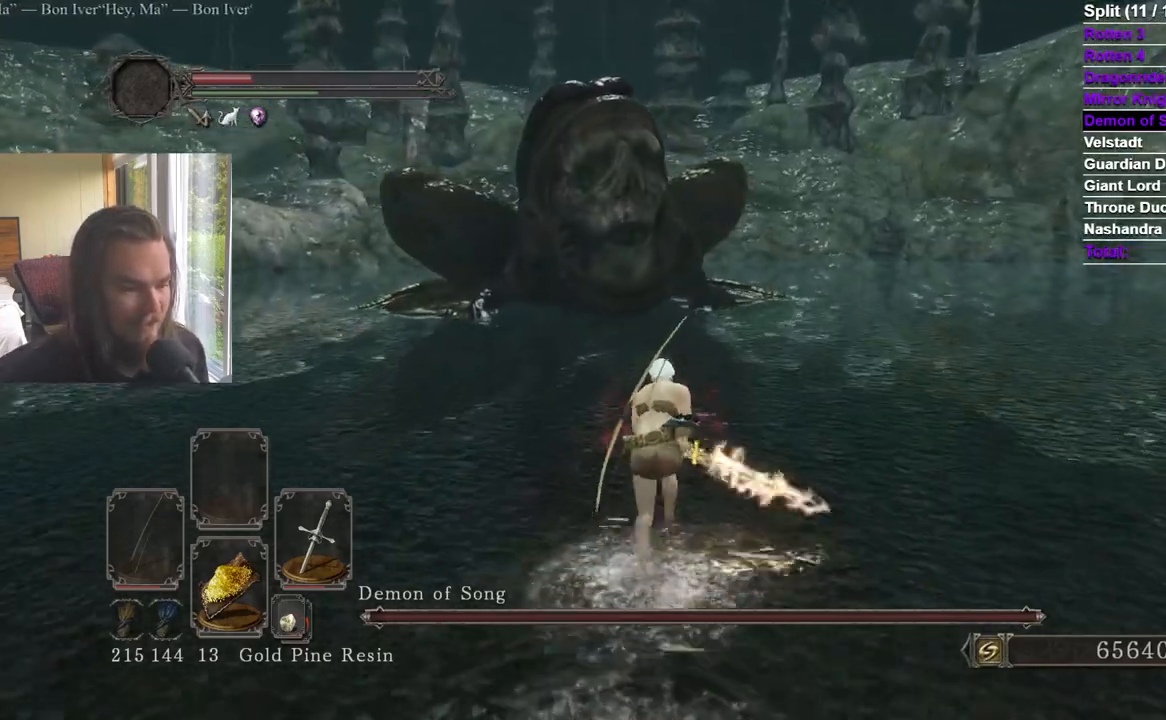
{"buttons": [], "left_stick": "up", "right_stick": "left", "events": [[100, "right_stick", "left"], [217, "right_stick", "center"], [484, "right_stick", "left"], [501, "B", "up"]]}
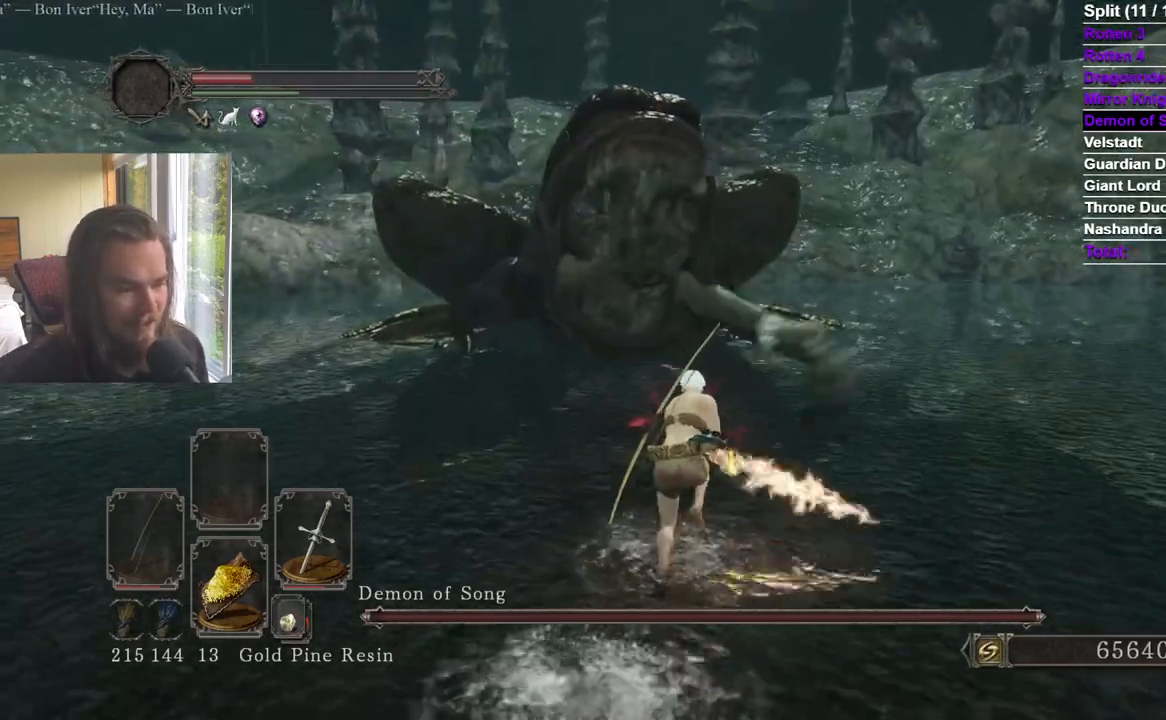
{"buttons": [], "left_stick": "up", "right_stick": "center", "events": [[100, "right_stick", "center"], [250, "right_stick", "left"], [350, "right_stick", "center"]]}
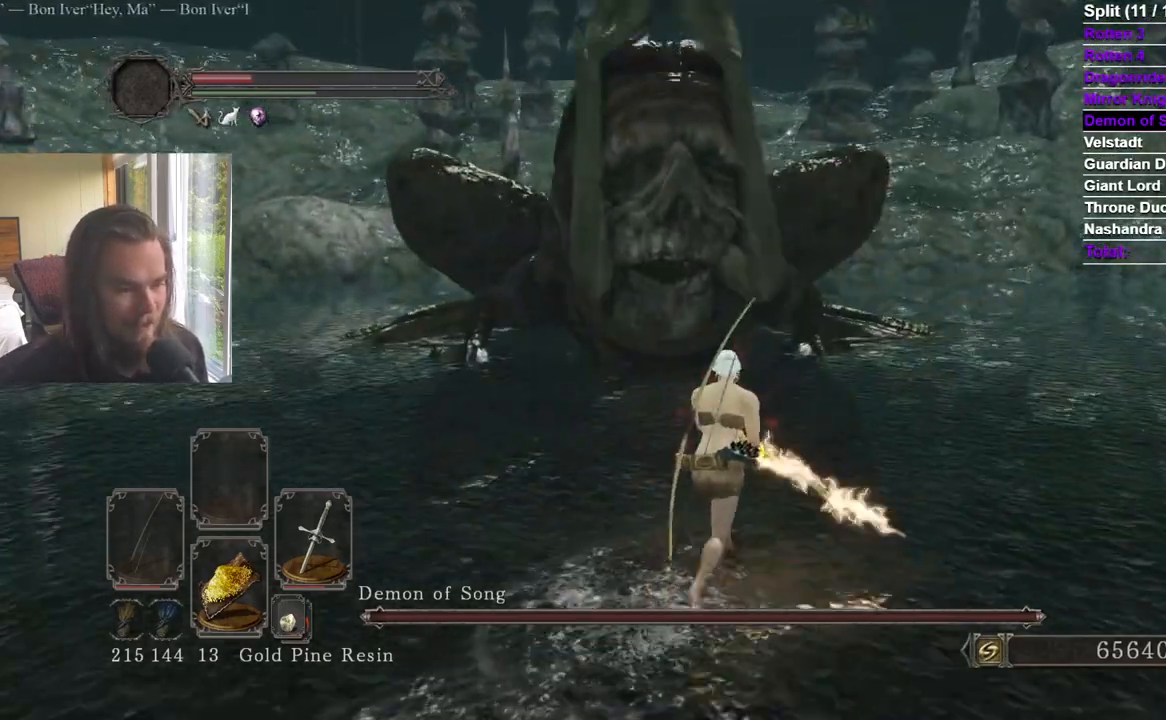
{"buttons": [], "left_stick": "up", "right_stick": "center", "events": [[67, "right_stick", "left"], [167, "right_stick", "center"], [384, "right_stick", "left"], [467, "right_stick", "center"]]}